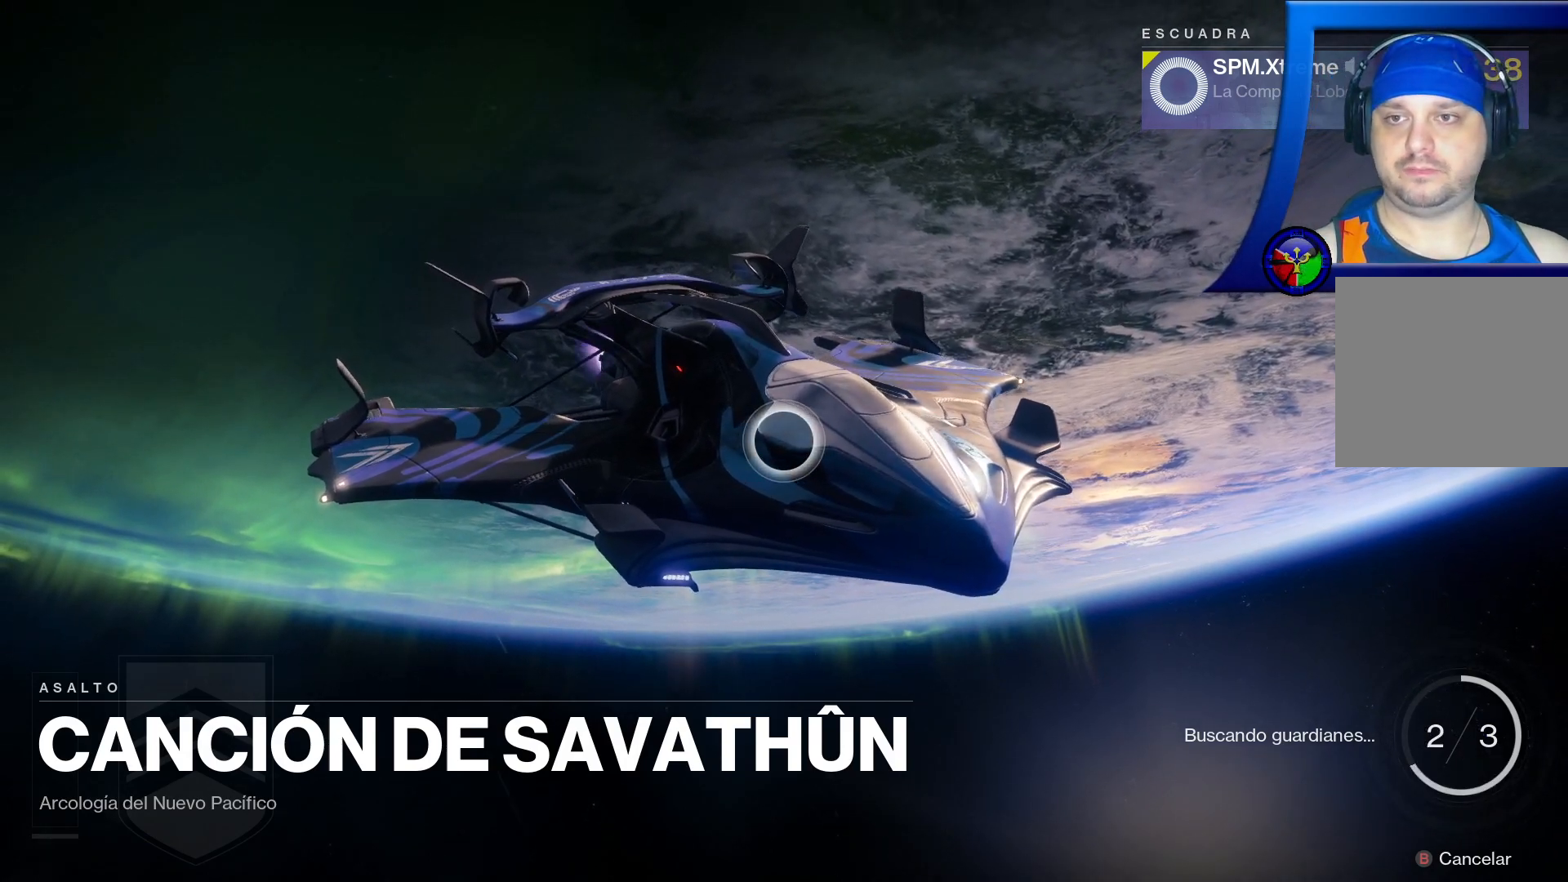
Gameplay with a controller (Xbox layout); each line is a JSON object with the inputs held at the frame after it. "events" lists button and stick changes between this image and that frame as [ms after this image, input, new state], when the widget could be followed in between. Not read: L3.
{"buttons": ["START"], "left_stick": "center", "right_stick": "center", "events": [[500, "START", "down"]]}
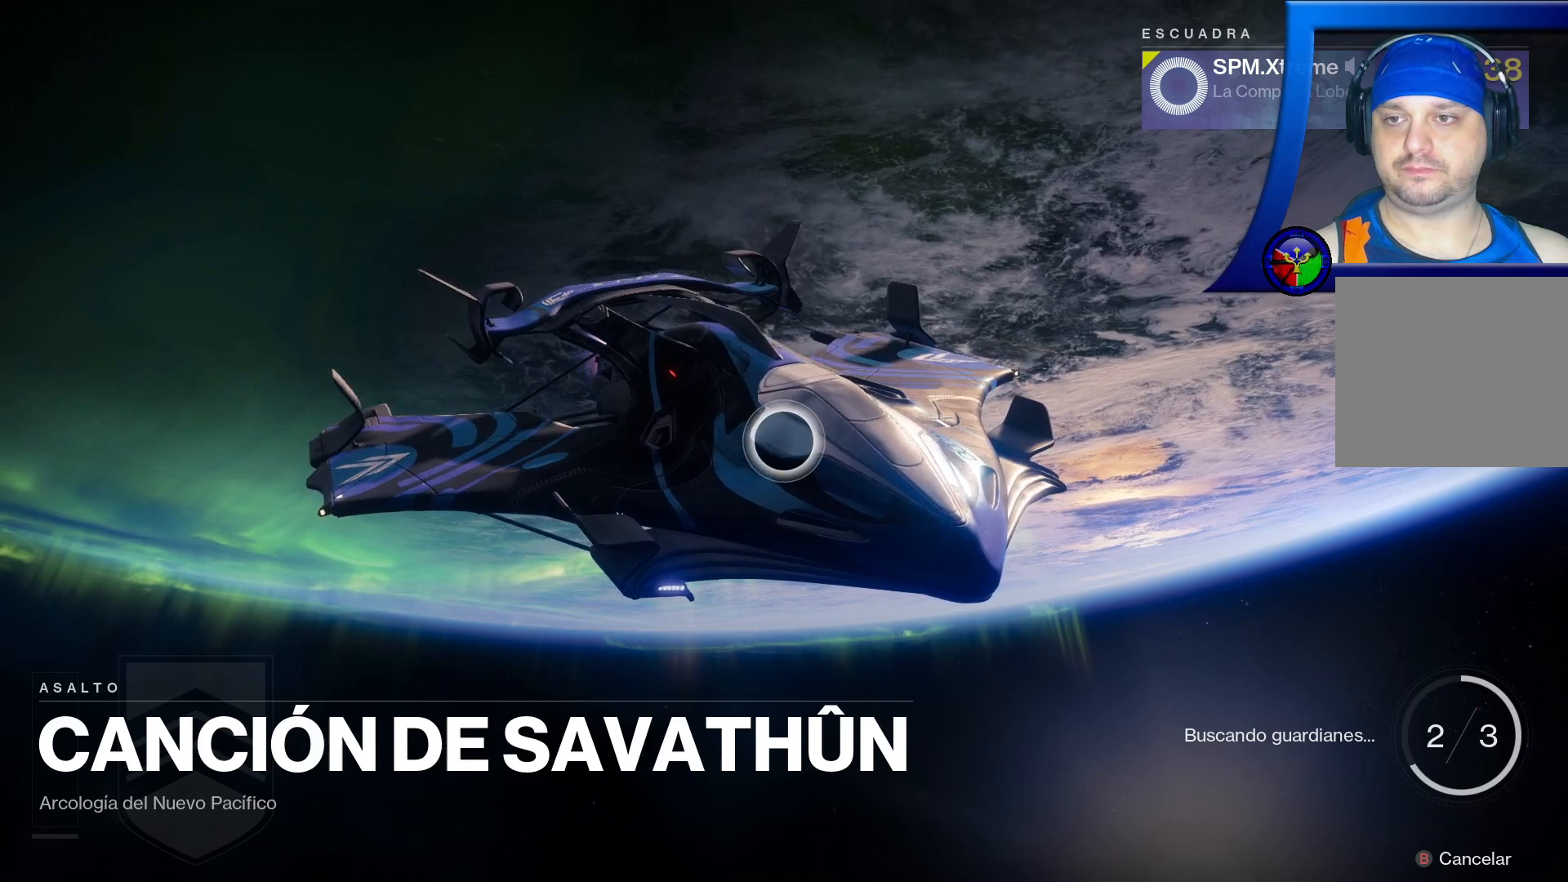
{"buttons": [], "left_stick": "center", "right_stick": "center", "events": [[133, "START", "up"]]}
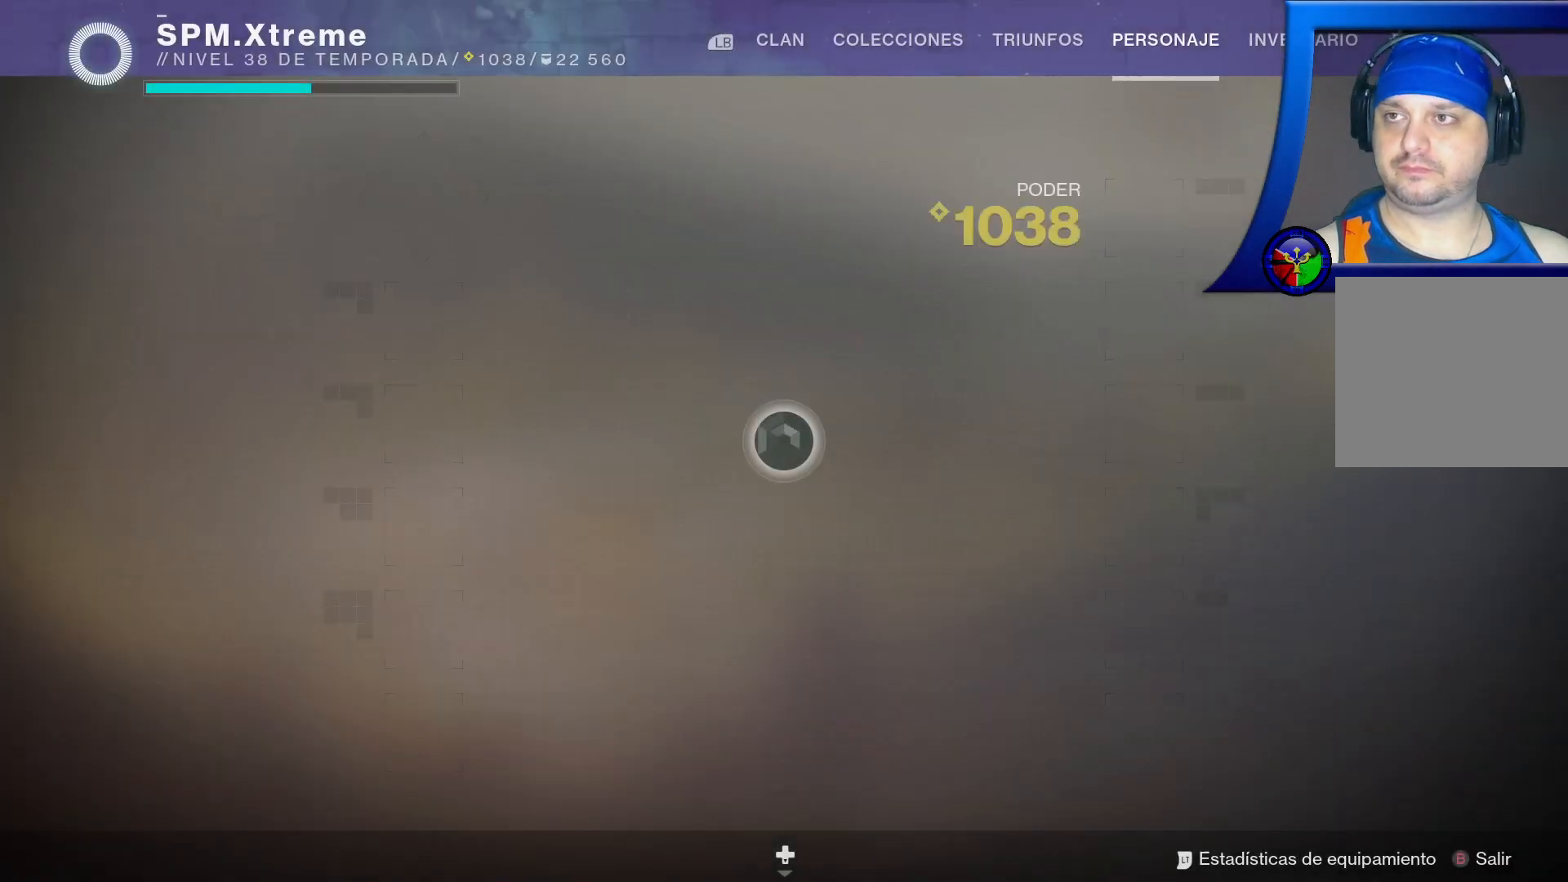
{"buttons": [], "left_stick": "center", "right_stick": "center", "events": []}
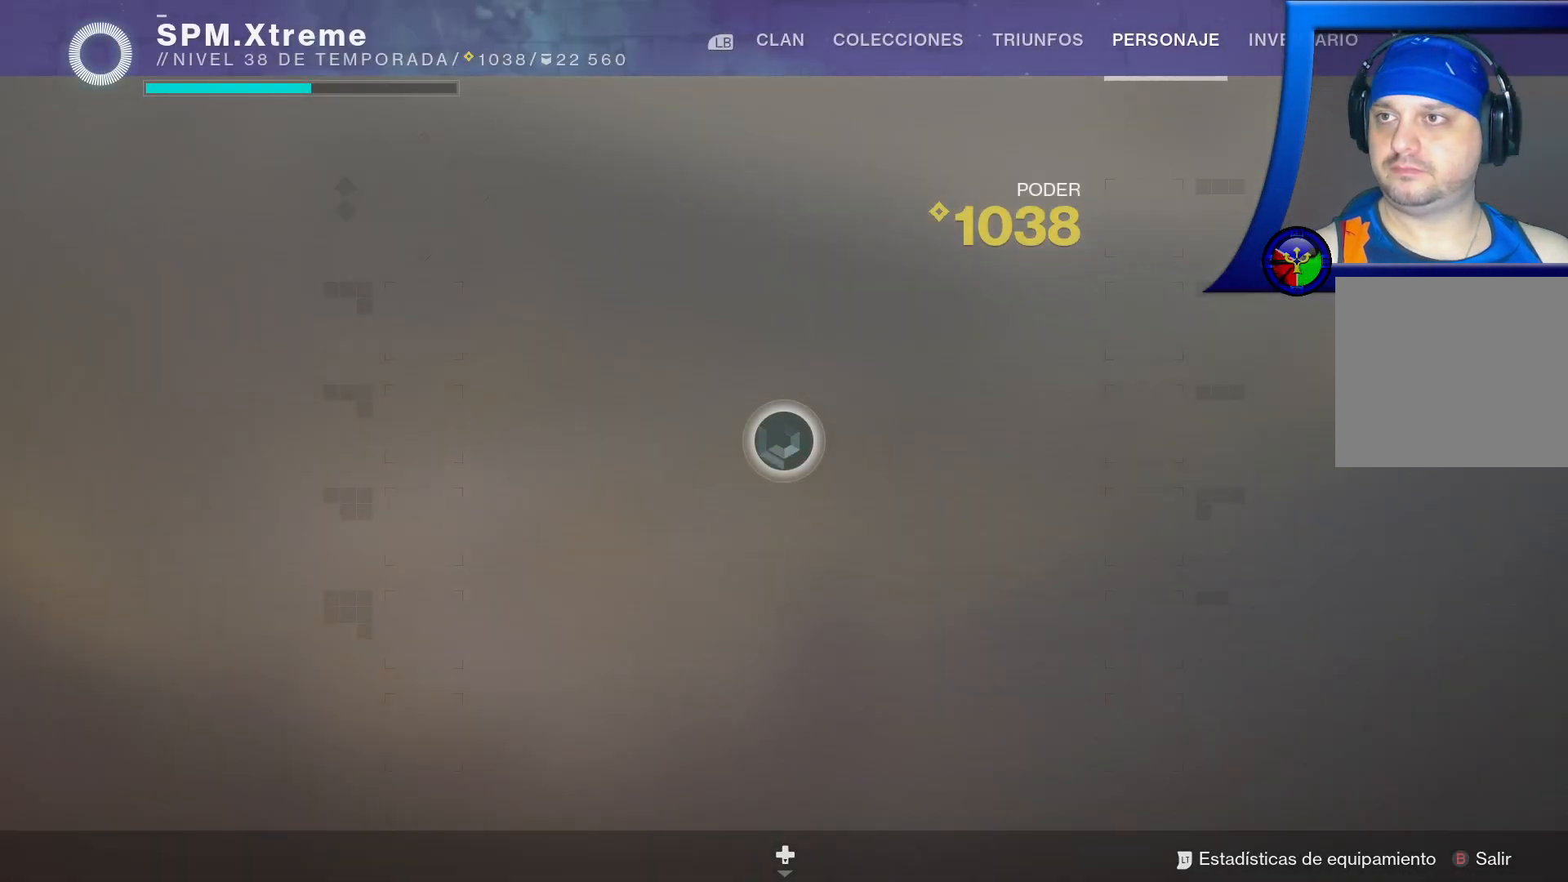
{"buttons": [], "left_stick": "left", "right_stick": "center", "events": [[300, "left_stick", "left"]]}
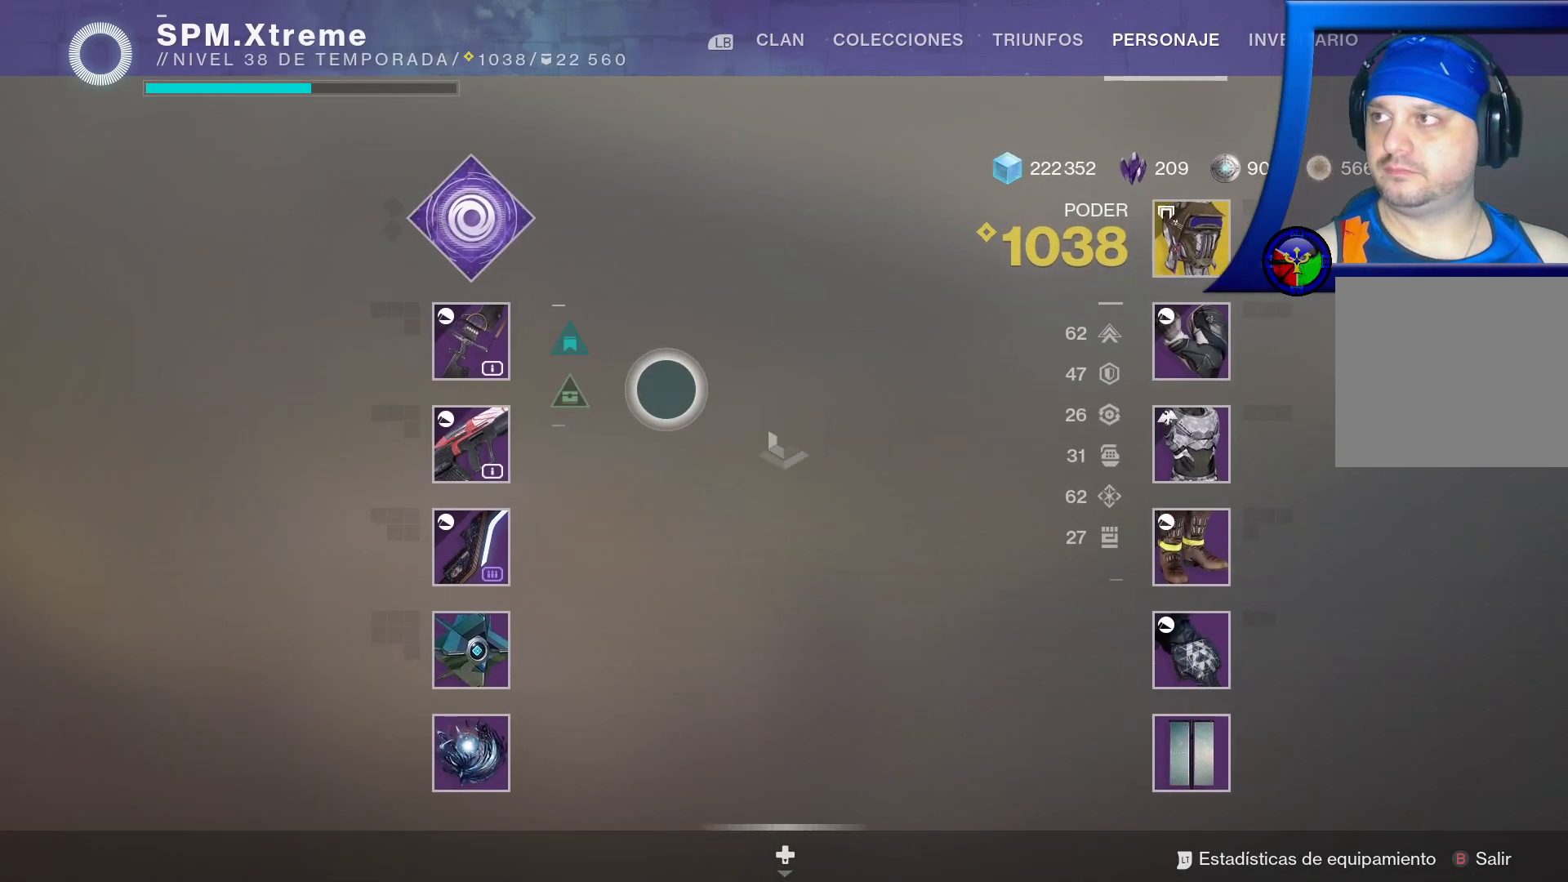
{"buttons": [], "left_stick": "left", "right_stick": "center", "events": [[200, "left_stick", "center"], [400, "left_stick", "left"]]}
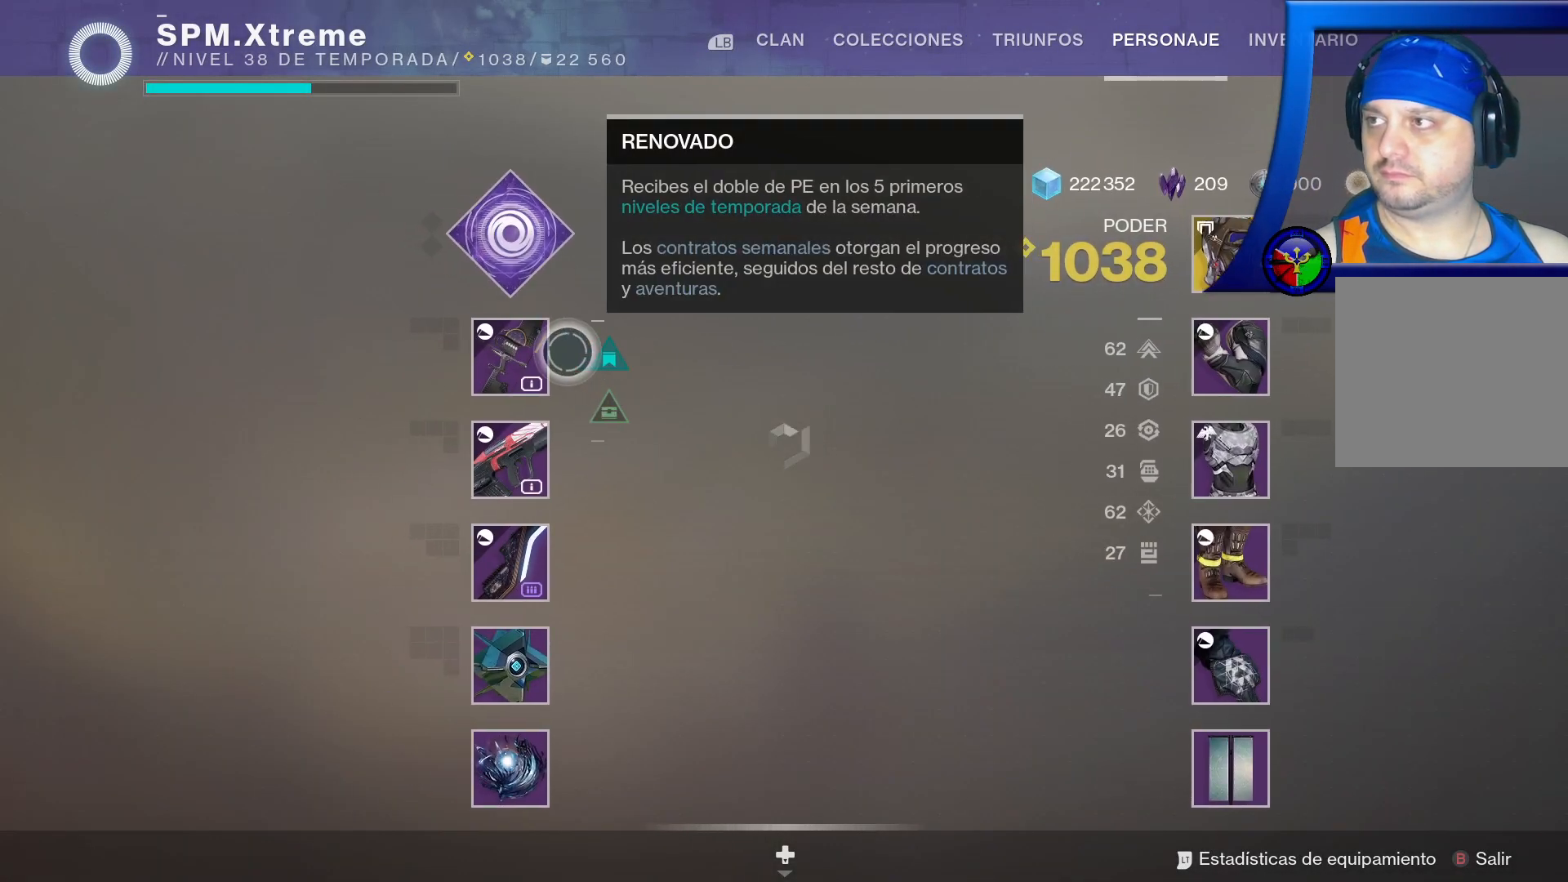
{"buttons": [], "left_stick": "down", "right_stick": "center", "events": [[117, "left_stick", "center"], [317, "left_stick", "down"]]}
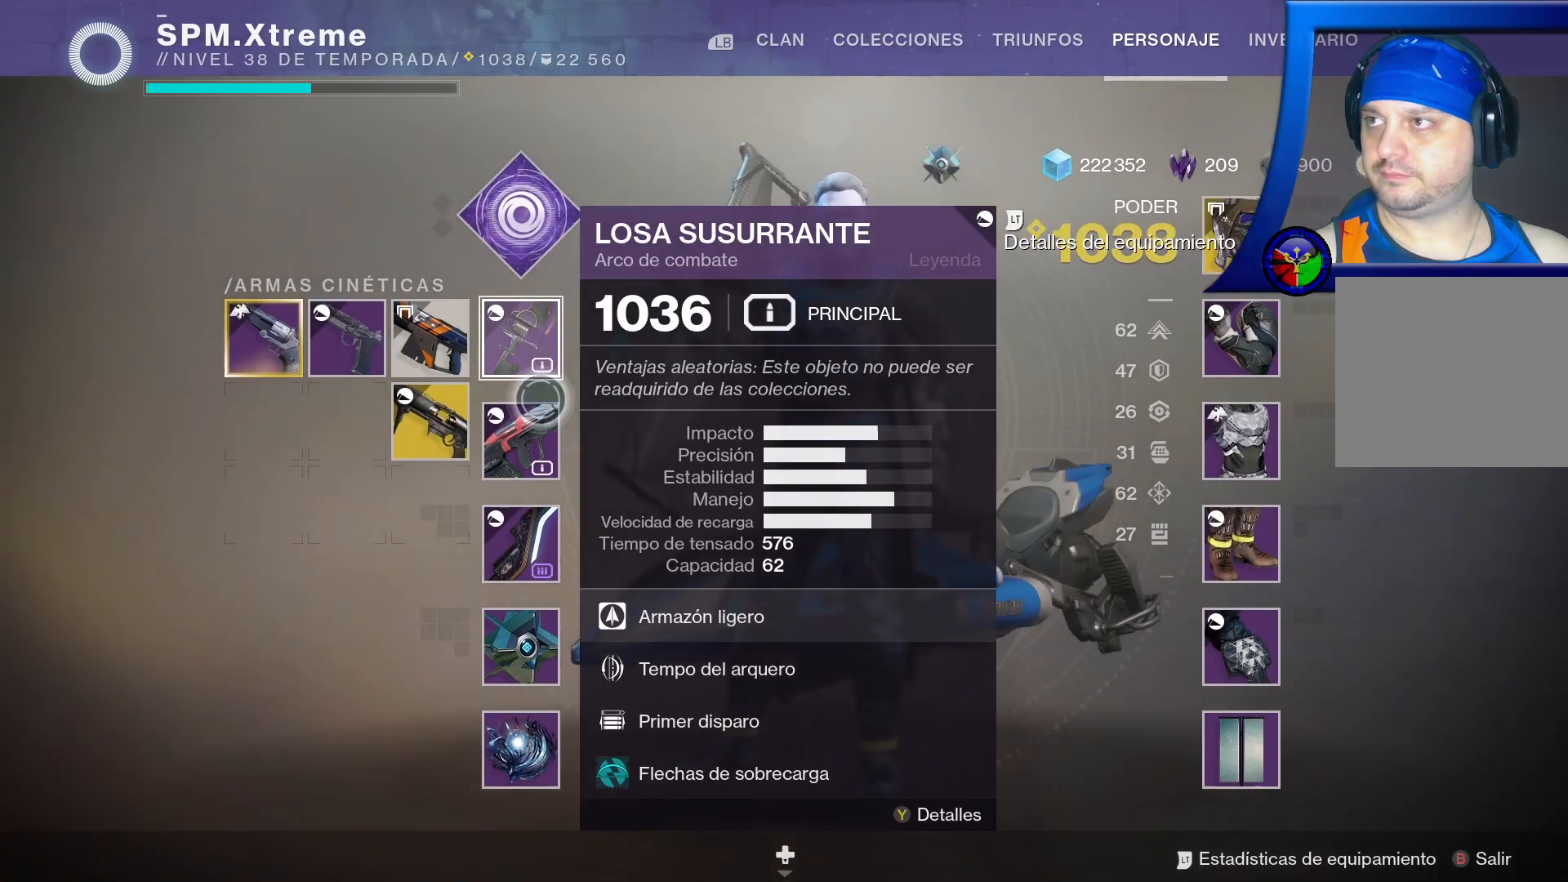
{"buttons": [], "left_stick": "center", "right_stick": "center", "events": [[17, "left_stick", "center"]]}
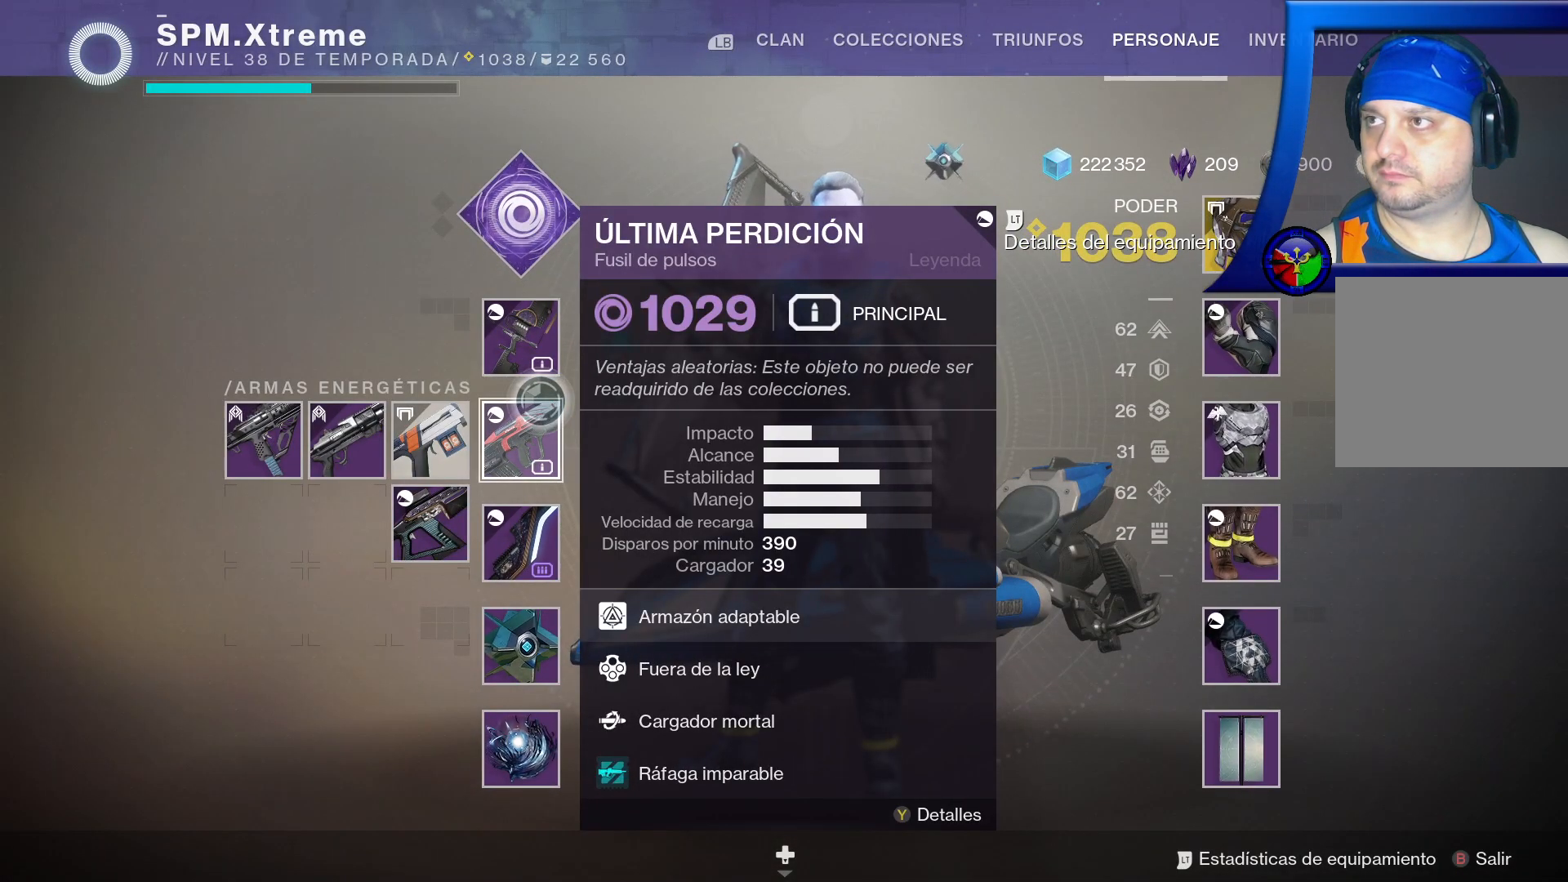
{"buttons": [], "left_stick": "center", "right_stick": "center", "events": [[267, "left_stick", "down-left"], [500, "left_stick", "center"]]}
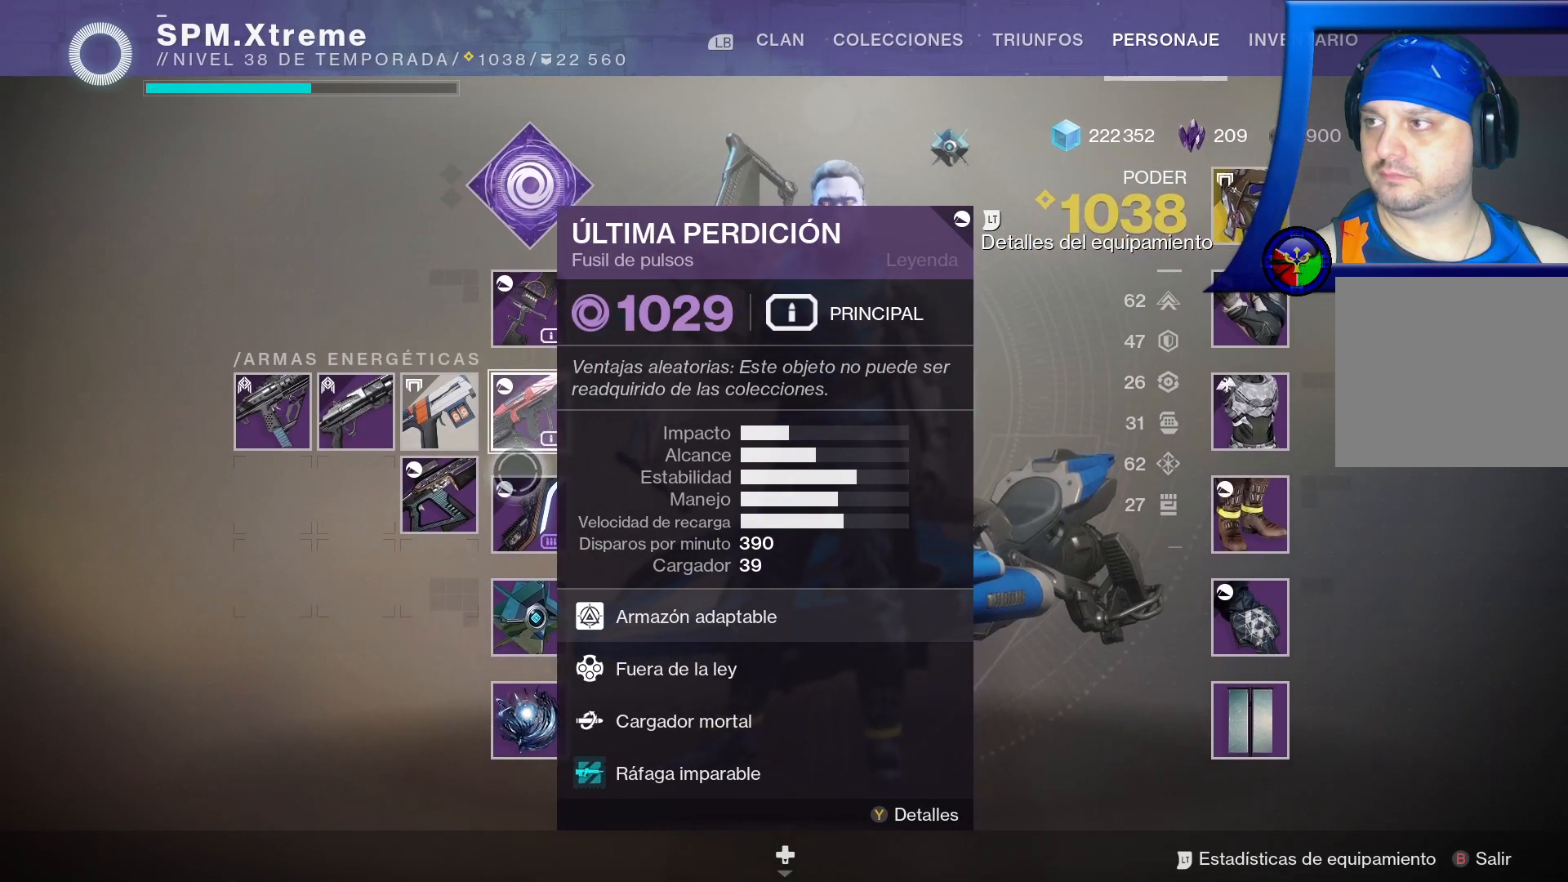
{"buttons": [], "left_stick": "center", "right_stick": "center", "events": []}
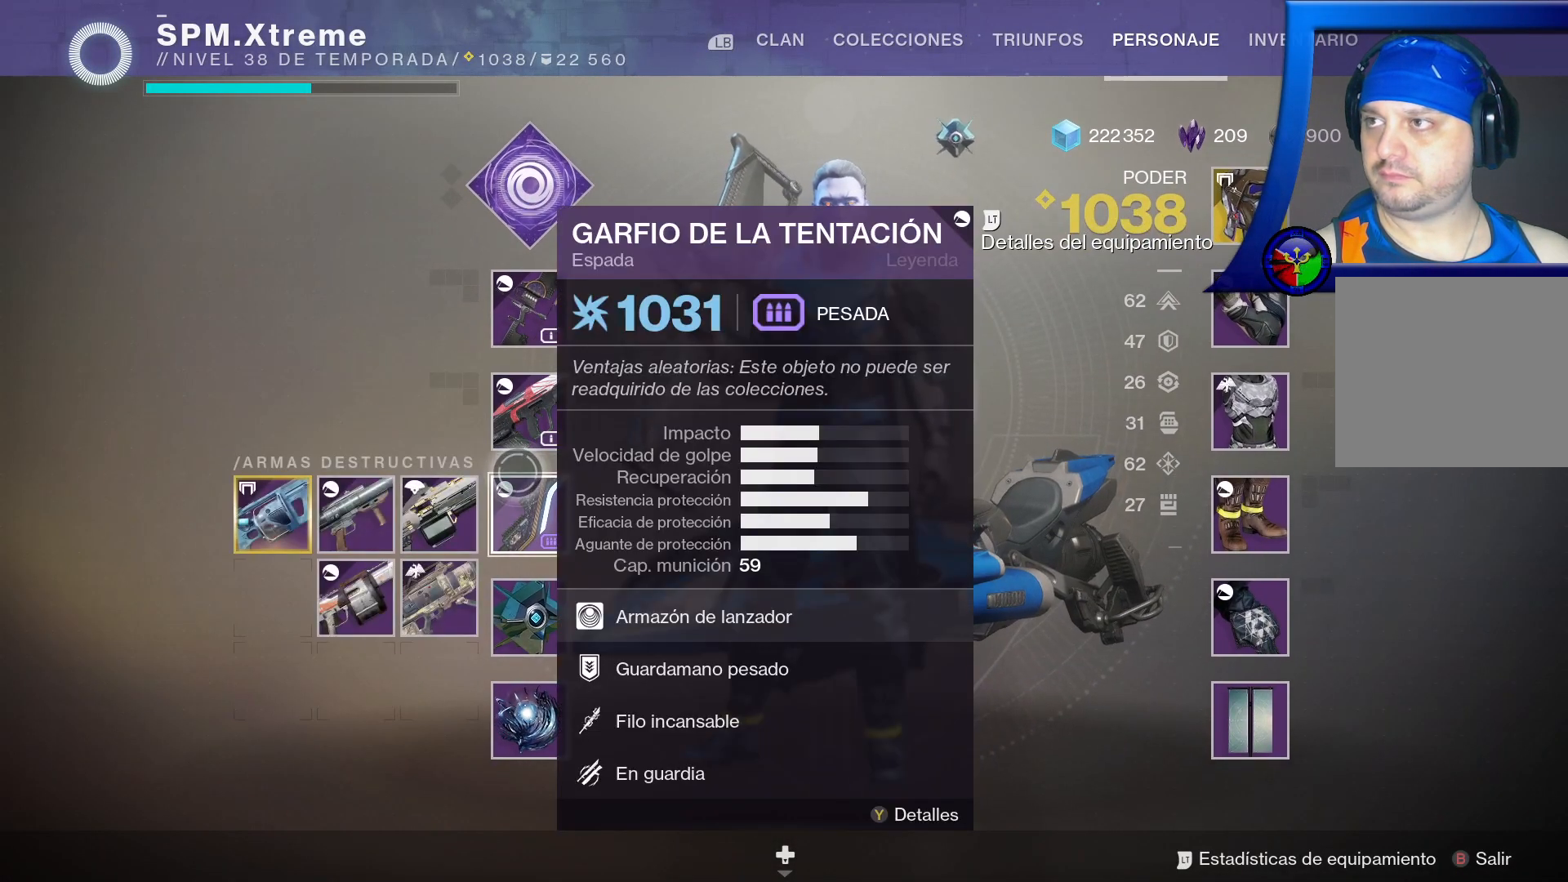
{"buttons": [], "left_stick": "center", "right_stick": "center", "events": []}
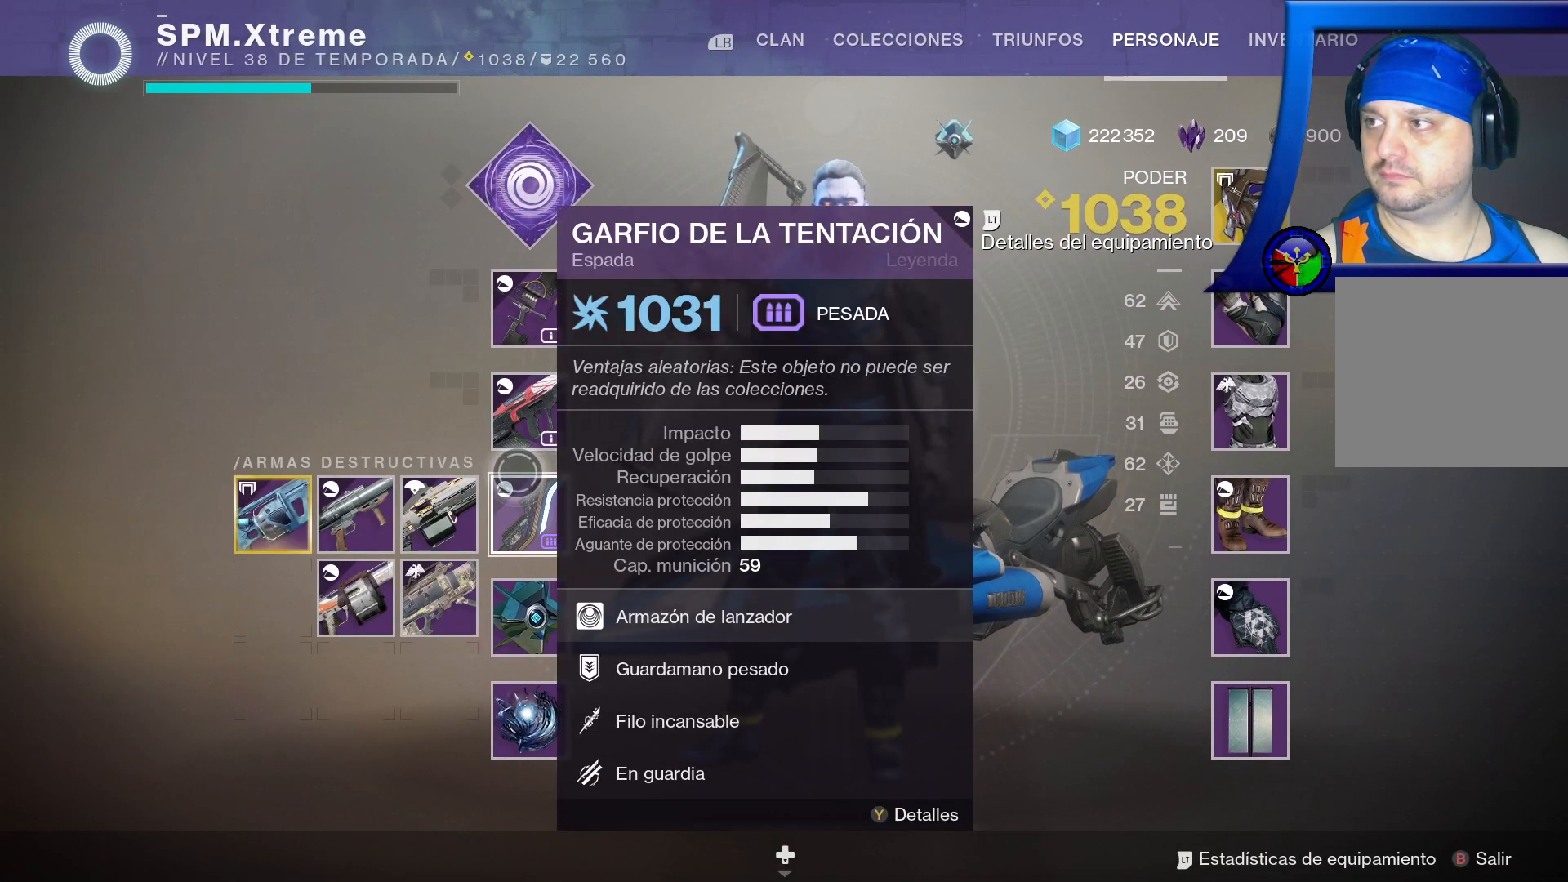
{"buttons": [], "left_stick": "right", "right_stick": "center", "events": [[250, "left_stick", "right"]]}
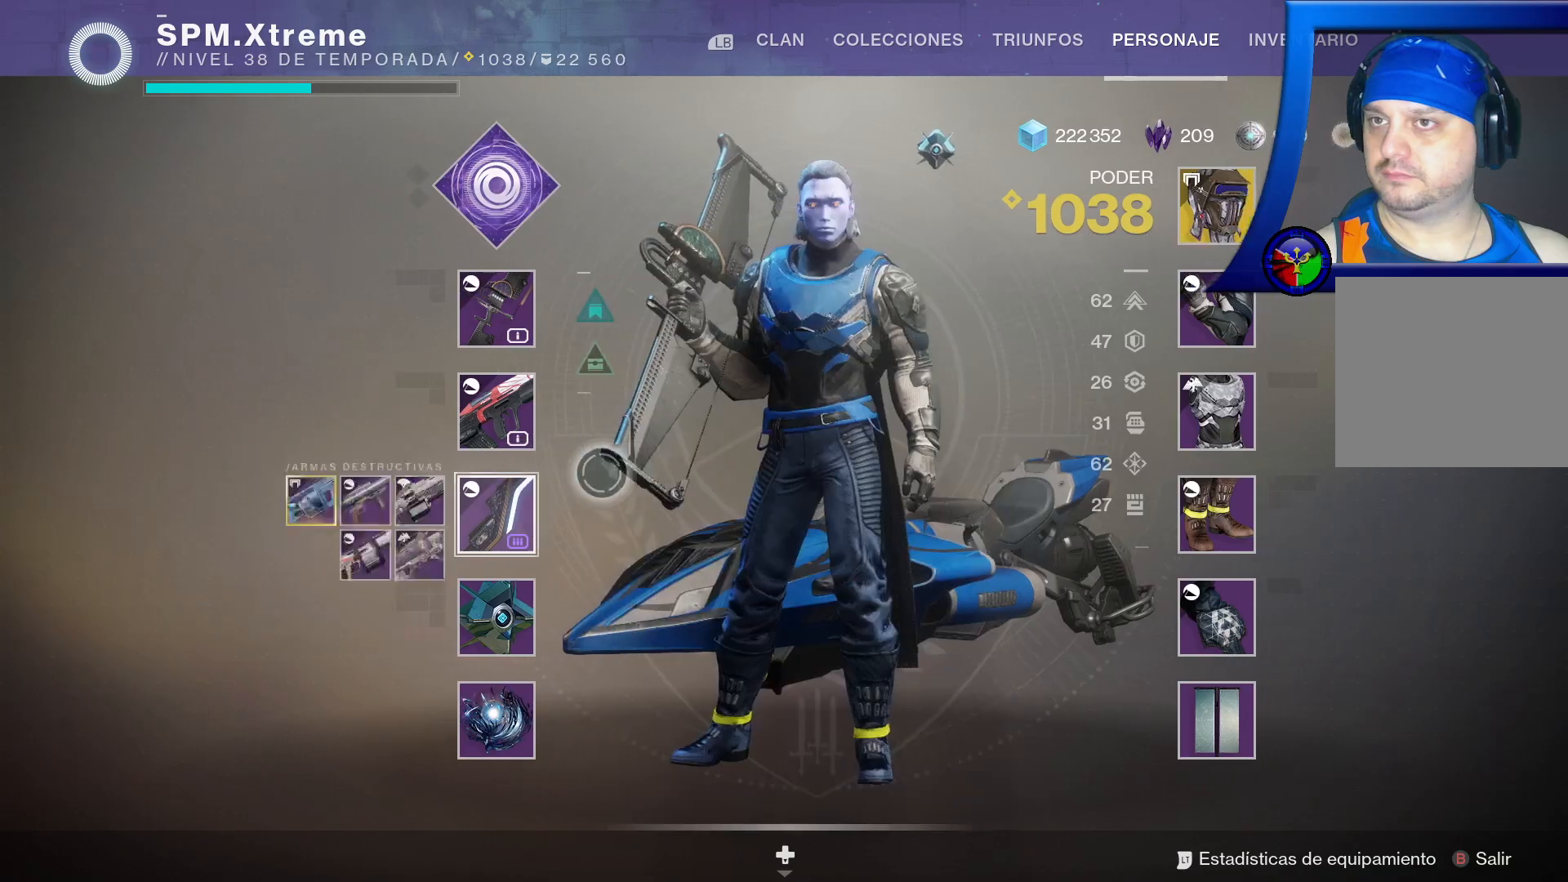
{"buttons": [], "left_stick": "center", "right_stick": "center", "events": [[200, "left_stick", "center"]]}
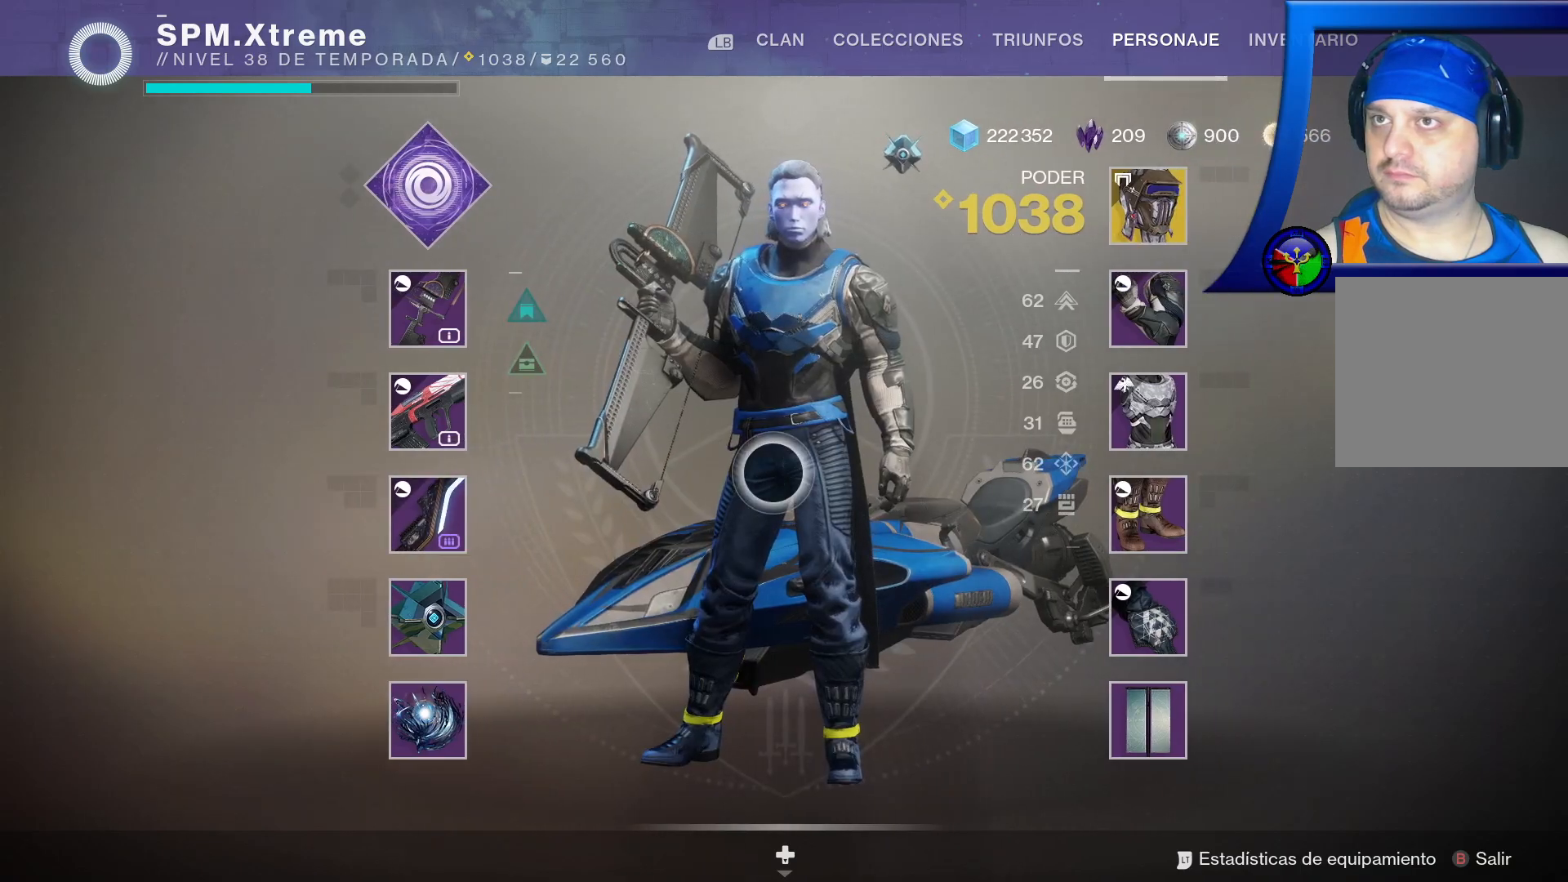
{"buttons": [], "left_stick": "center", "right_stick": "center", "events": [[217, "START", "down"], [333, "START", "up"]]}
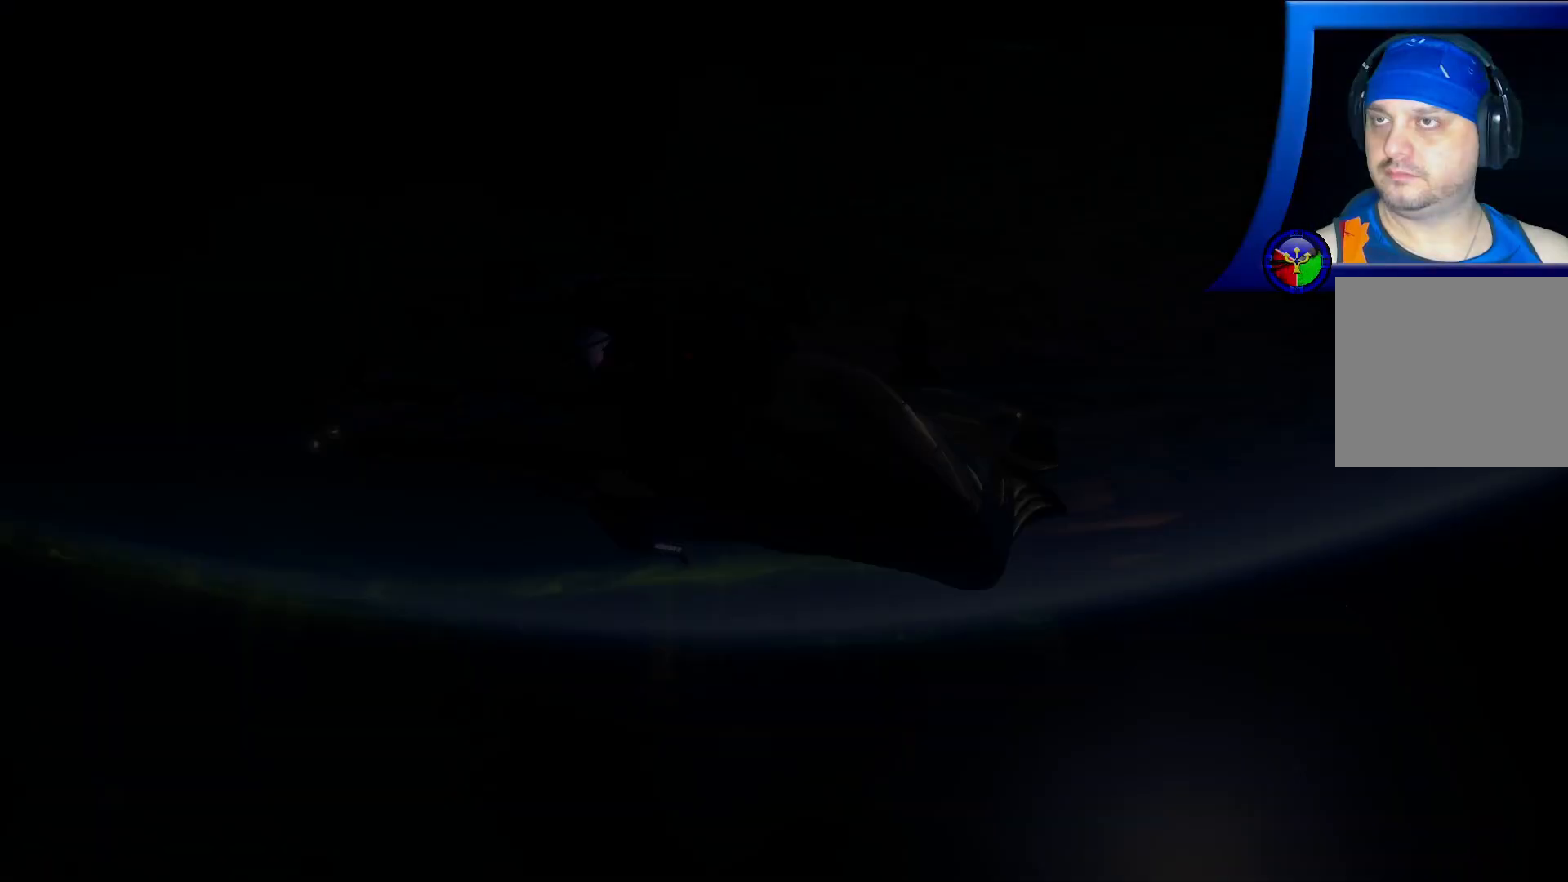
{"buttons": [], "left_stick": "center", "right_stick": "center", "events": []}
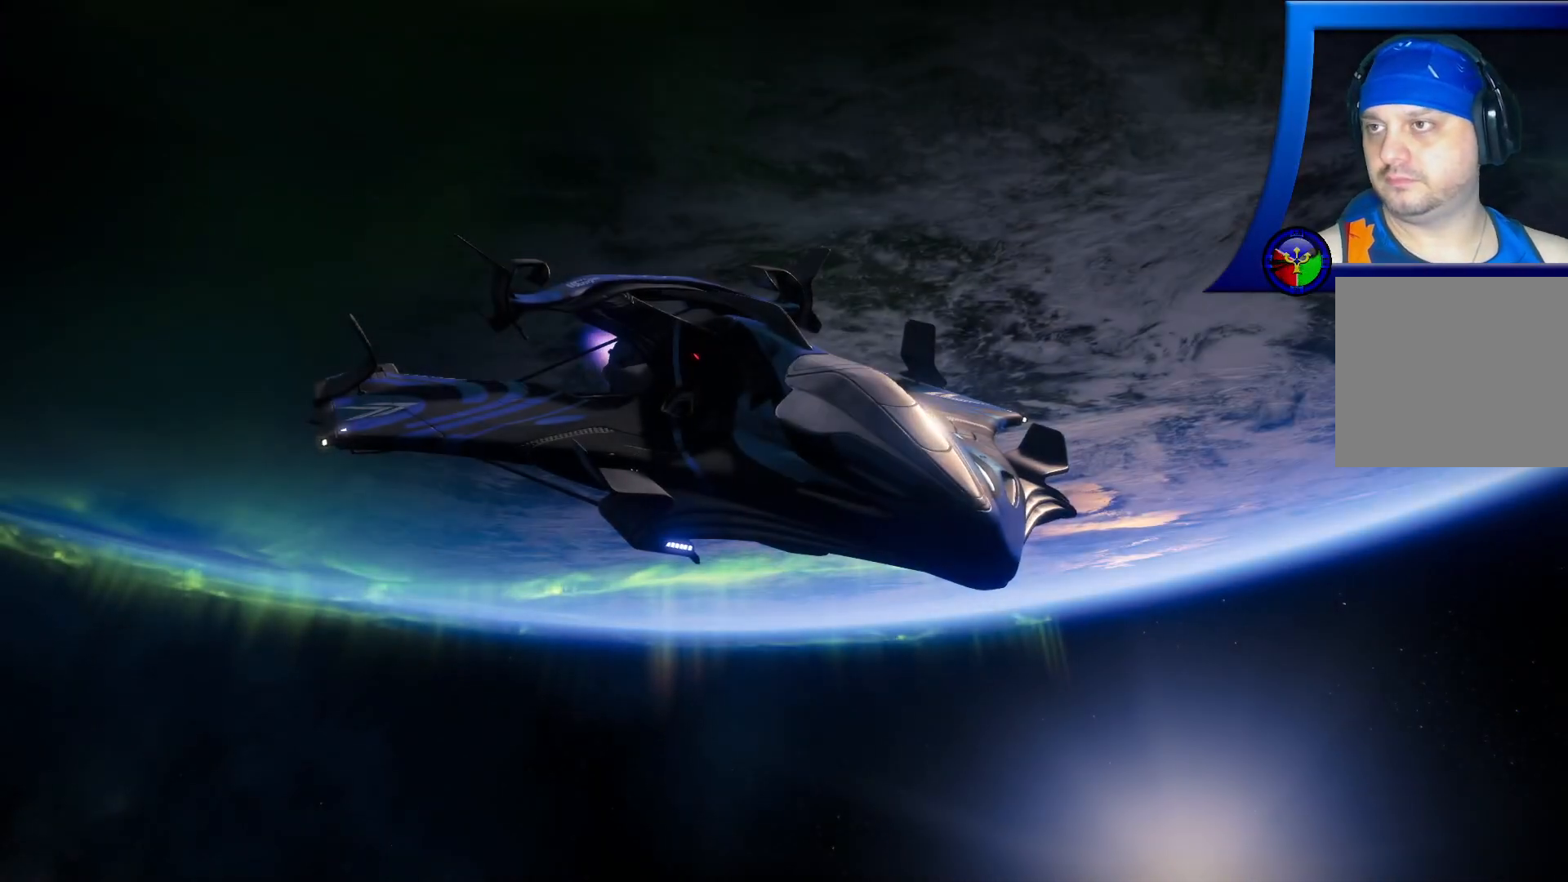
{"buttons": [], "left_stick": "center", "right_stick": "center", "events": []}
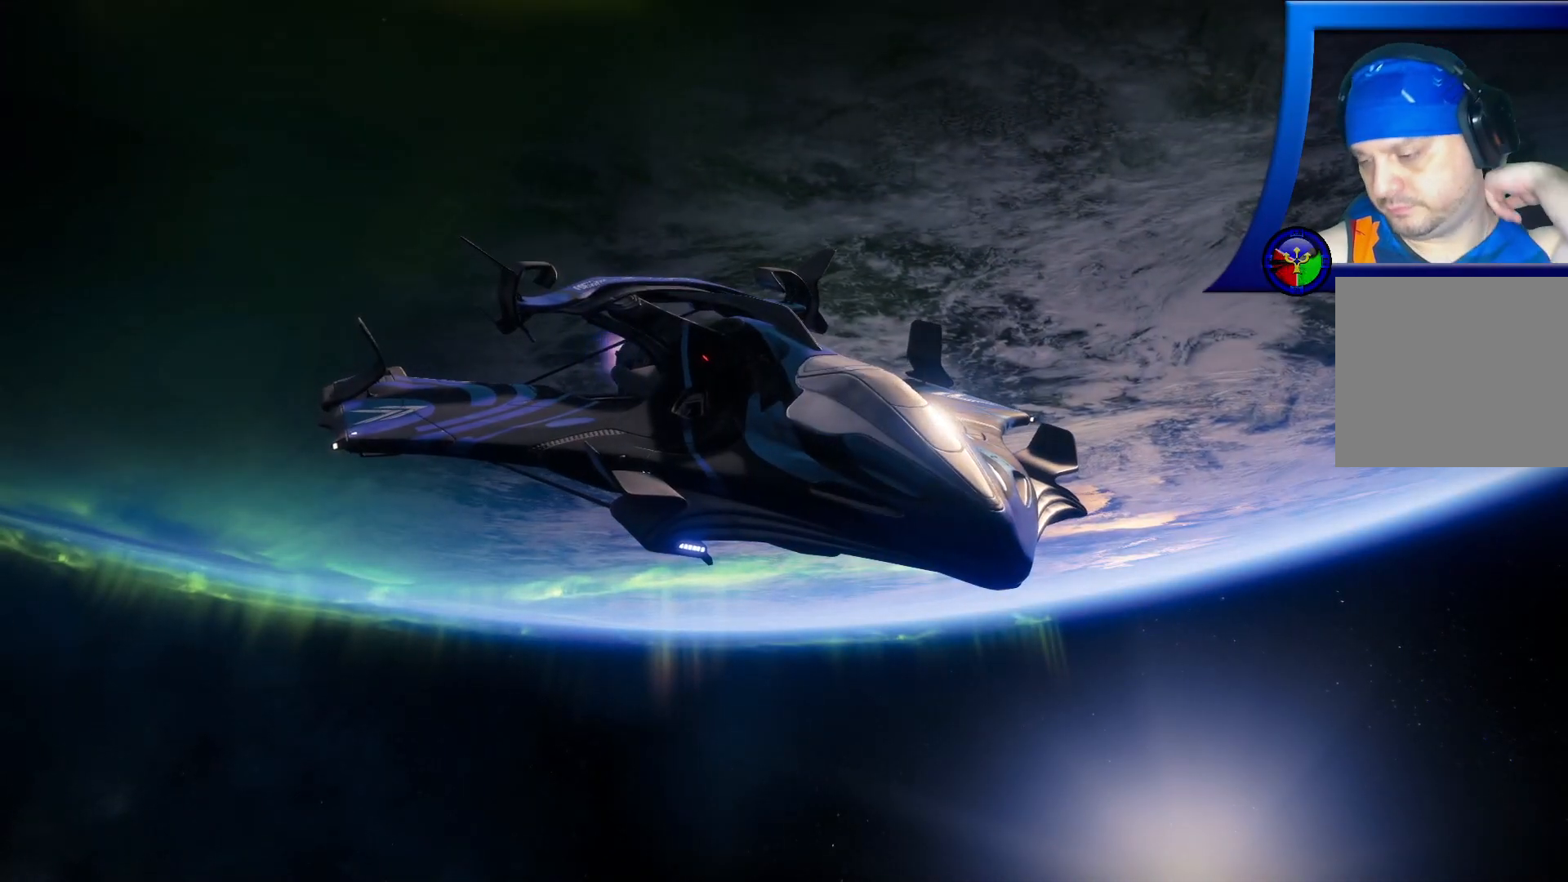
{"buttons": [], "left_stick": "center", "right_stick": "center", "events": []}
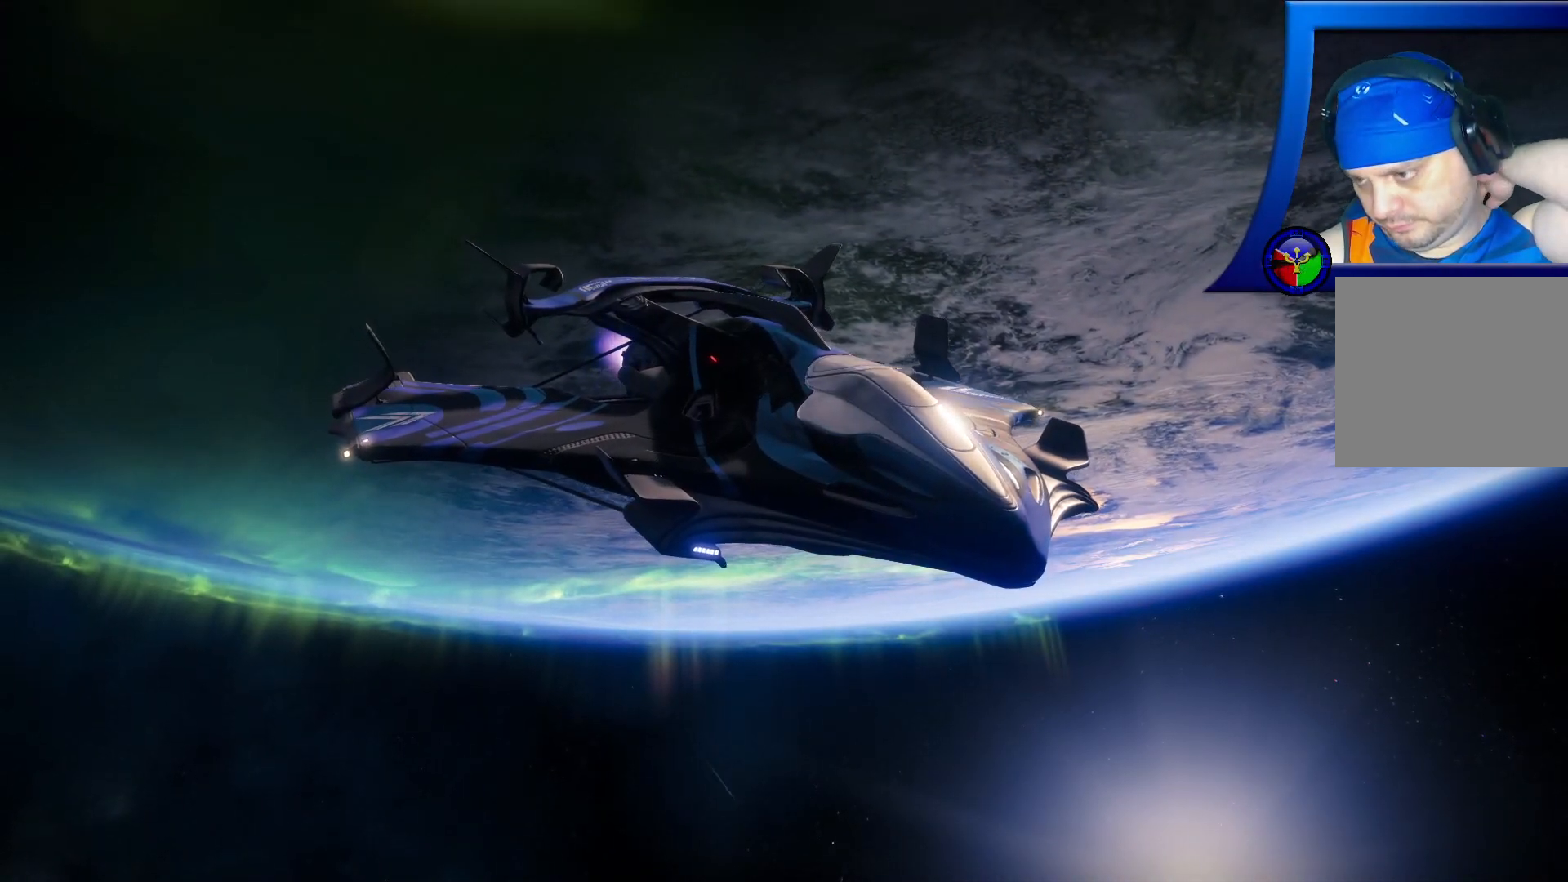
{"buttons": [], "left_stick": "center", "right_stick": "center", "events": []}
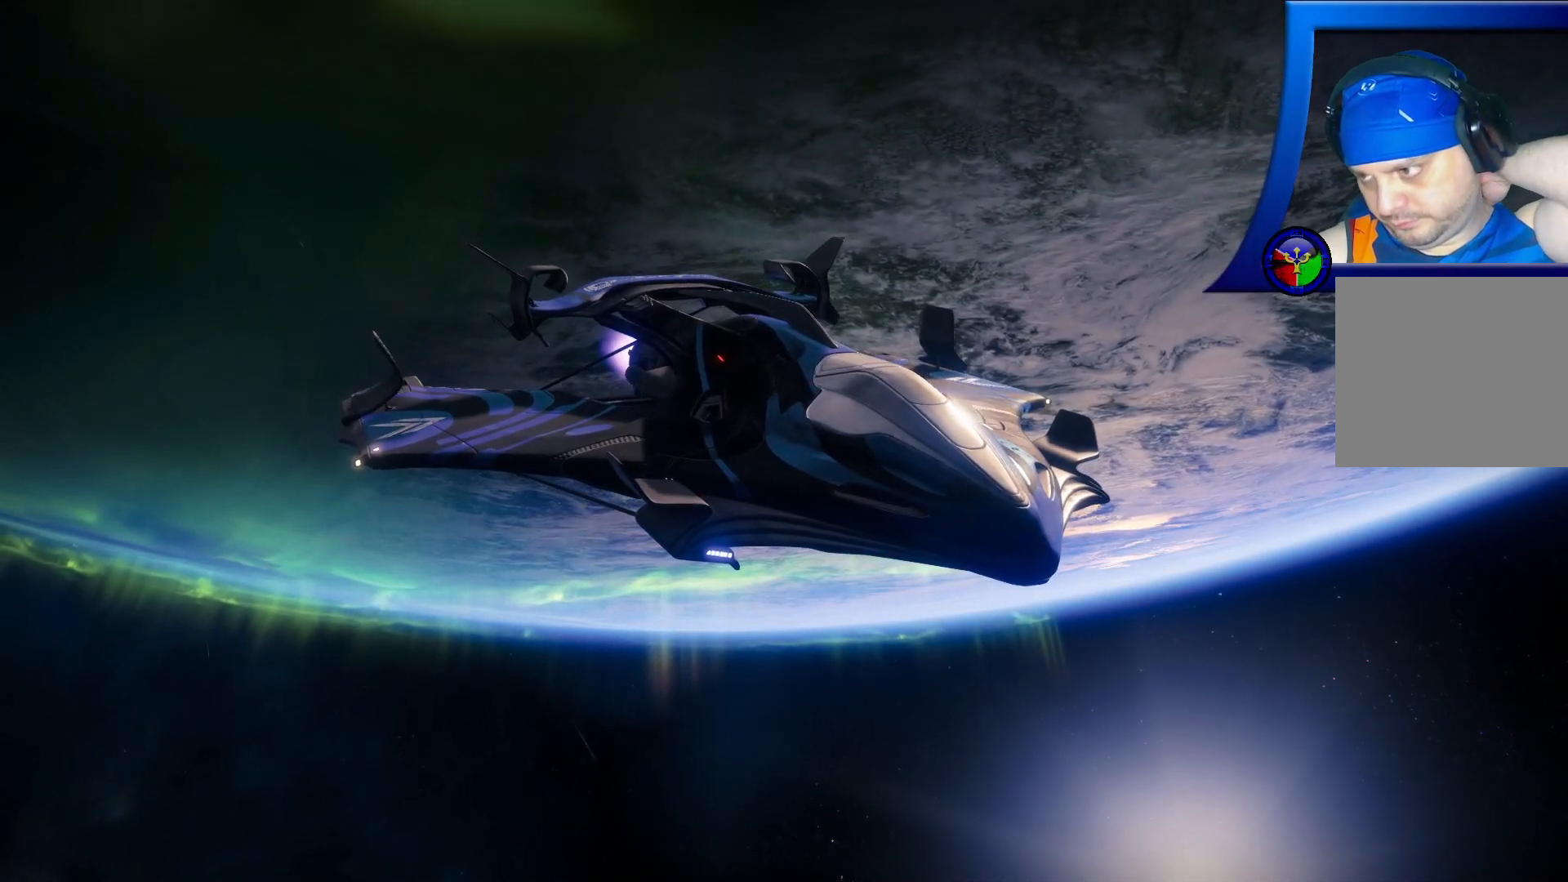
{"buttons": [], "left_stick": "center", "right_stick": "center", "events": []}
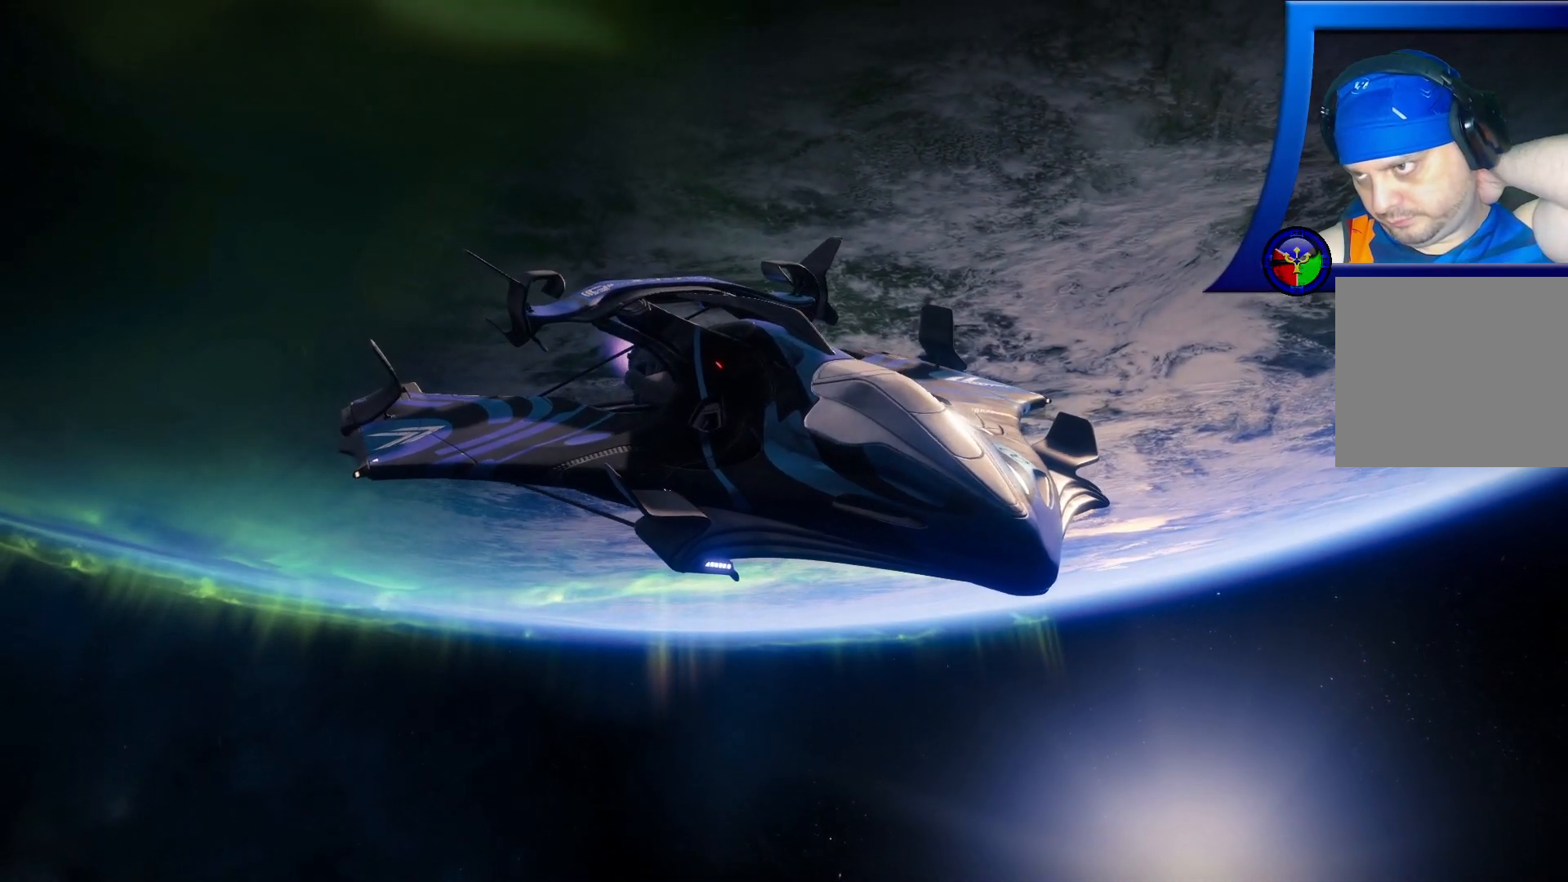
{"buttons": [], "left_stick": "center", "right_stick": "center", "events": []}
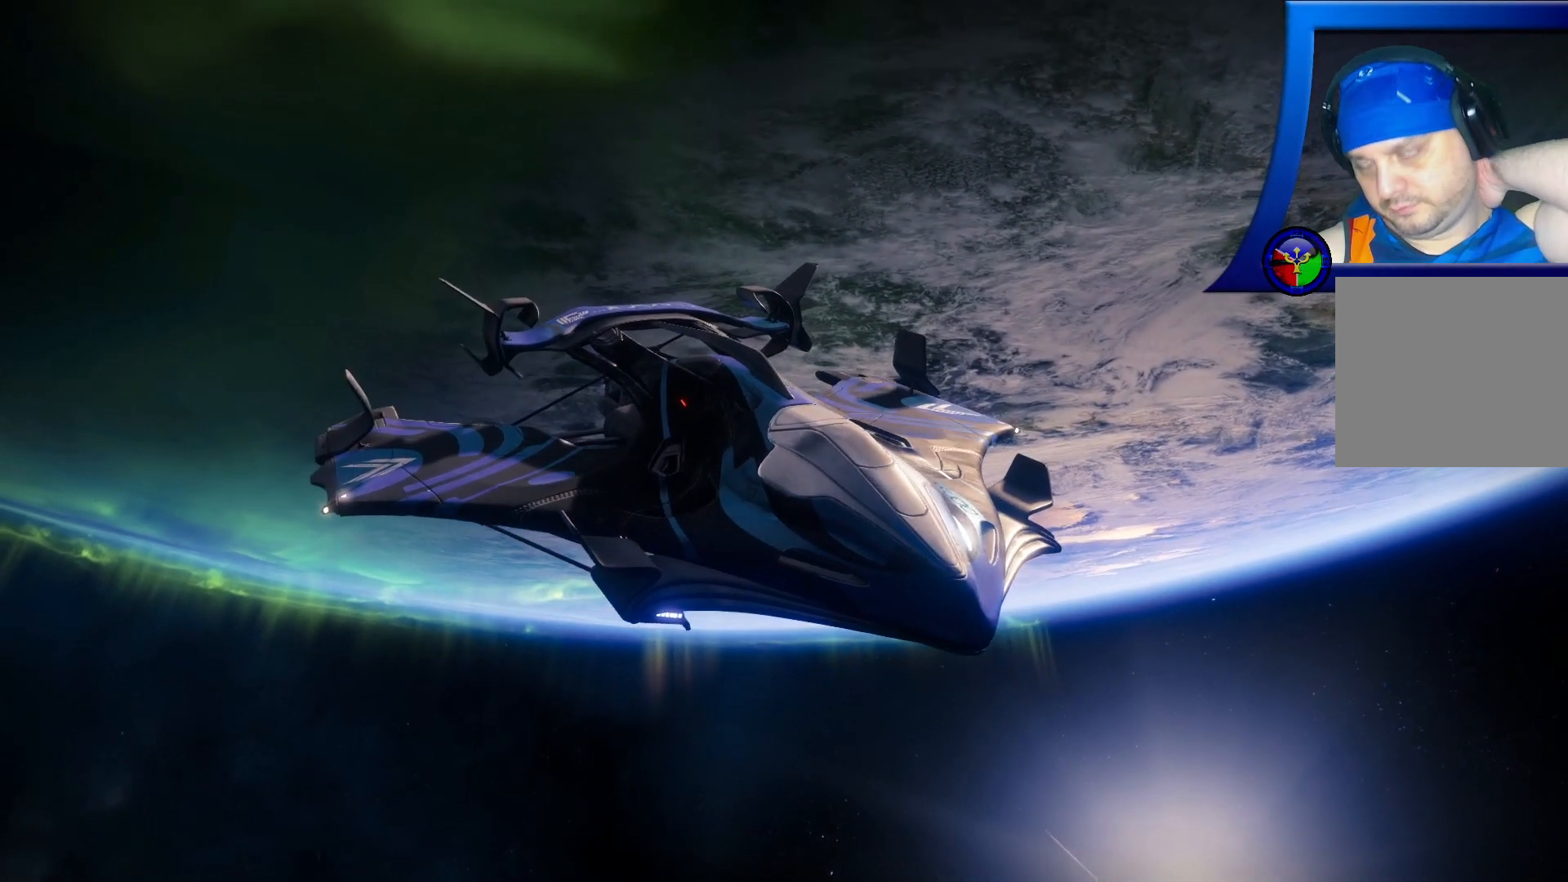
{"buttons": [], "left_stick": "center", "right_stick": "center", "events": []}
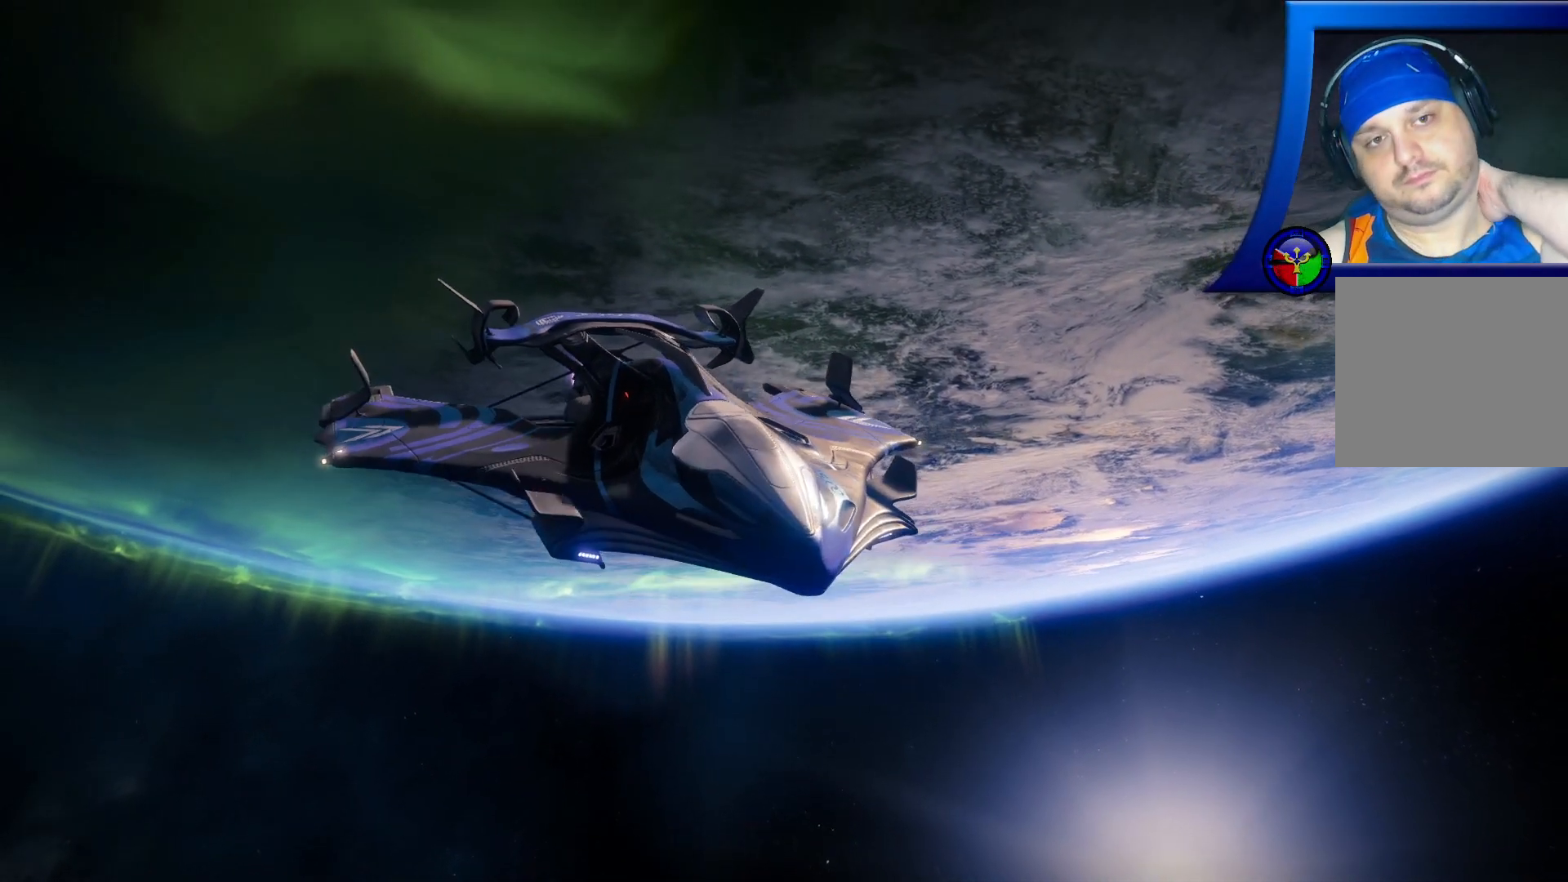
{"buttons": [], "left_stick": "center", "right_stick": "center", "events": []}